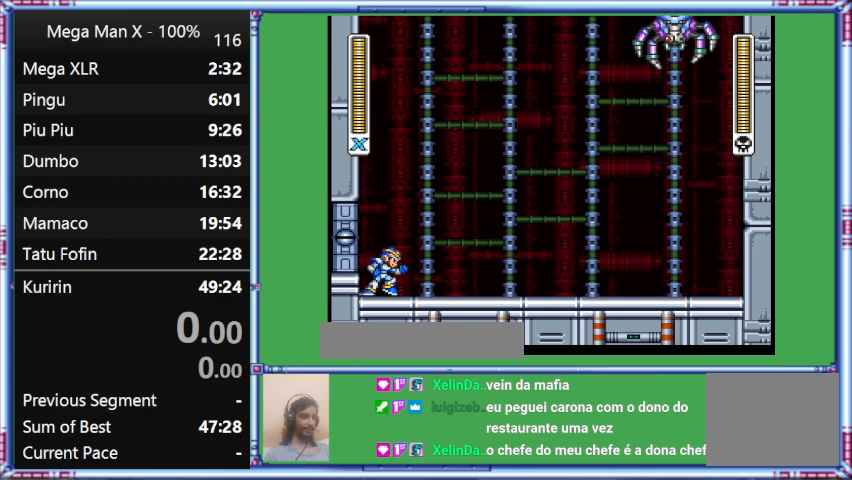
Gameplay with a controller (Nintendo layout); each line is a JSON object with the inputs held at the frame after it. "events" lists button and stick changes between this image and that frame as [ms after this image, input, new state], when the widget could be followed in between. Not read: L3 R3.
{"buttons": ["DPAD_RIGHT"], "events": [[167, "DPAD_RIGHT", "down"]]}
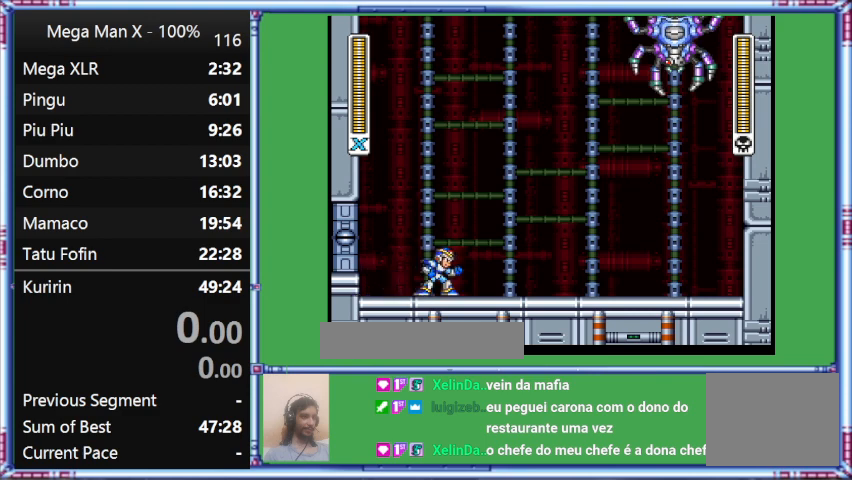
{"buttons": [], "events": [[67, "DPAD_RIGHT", "up"]]}
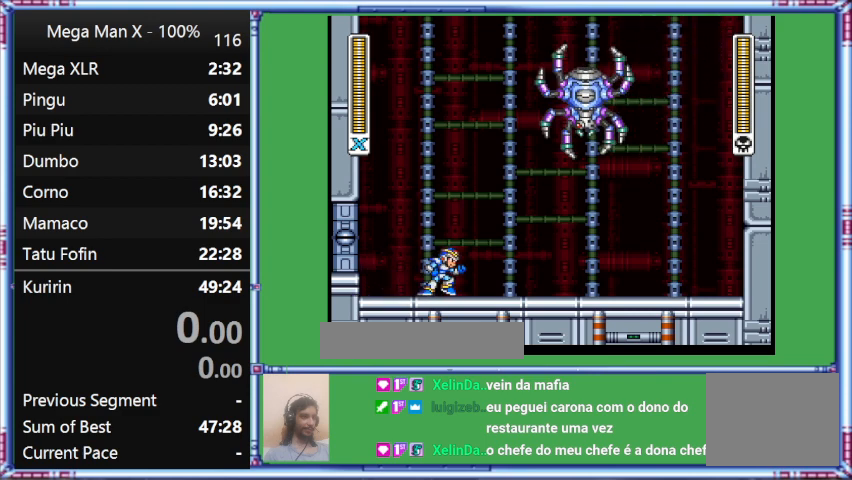
{"buttons": ["DPAD_RIGHT"], "events": [[167, "DPAD_RIGHT", "down"]]}
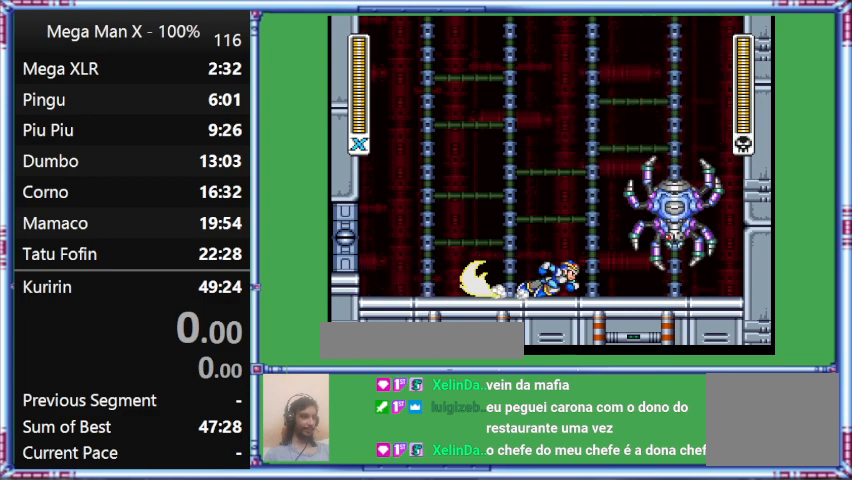
{"buttons": ["L1", "DPAD_RIGHT"], "events": [[200, "L1", "down"]]}
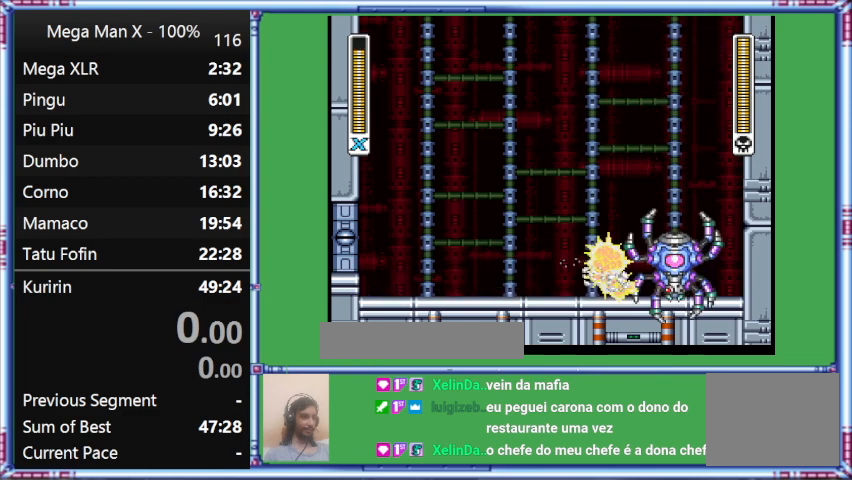
{"buttons": [], "events": [[167, "DPAD_LEFT", "down"], [167, "DPAD_RIGHT", "up"], [167, "L1", "up"], [400, "DPAD_LEFT", "up"]]}
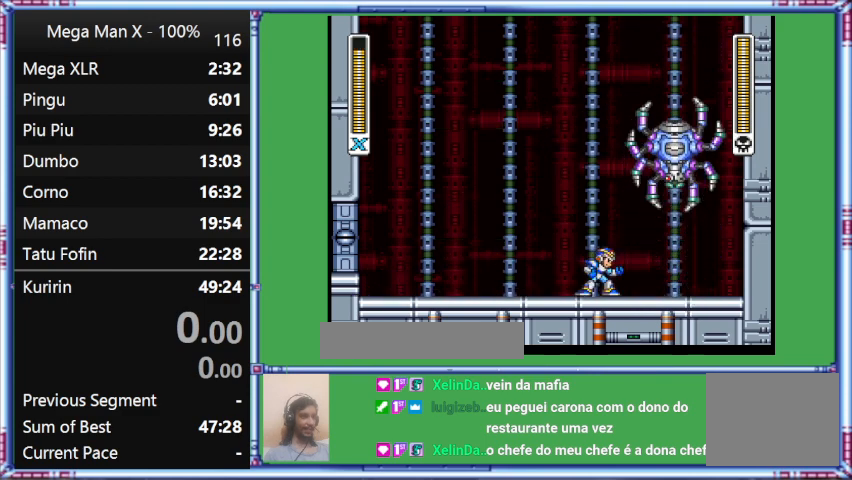
{"buttons": [], "events": []}
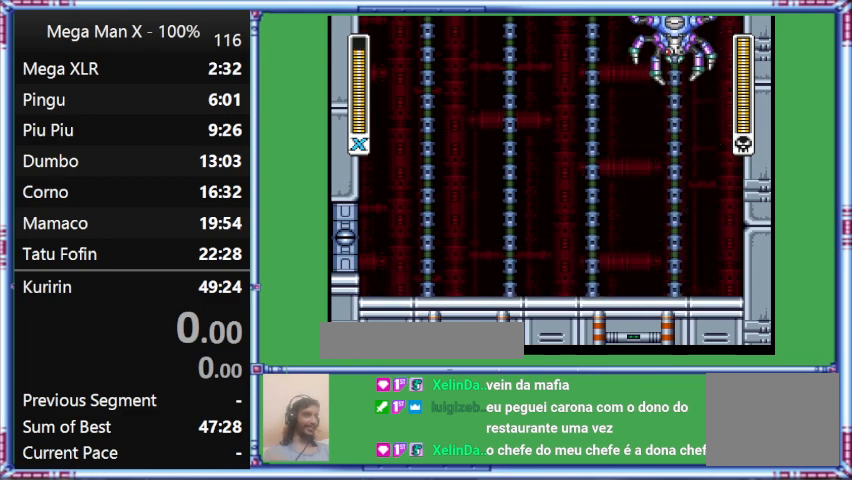
{"buttons": [], "events": []}
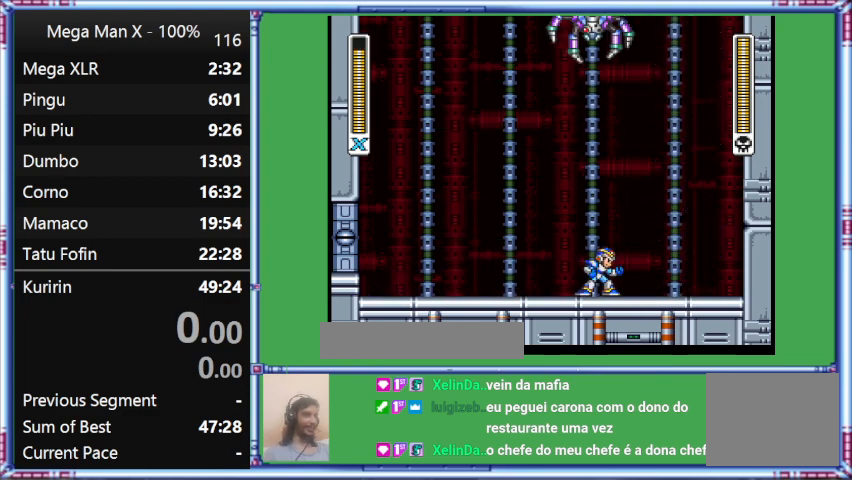
{"buttons": [], "events": []}
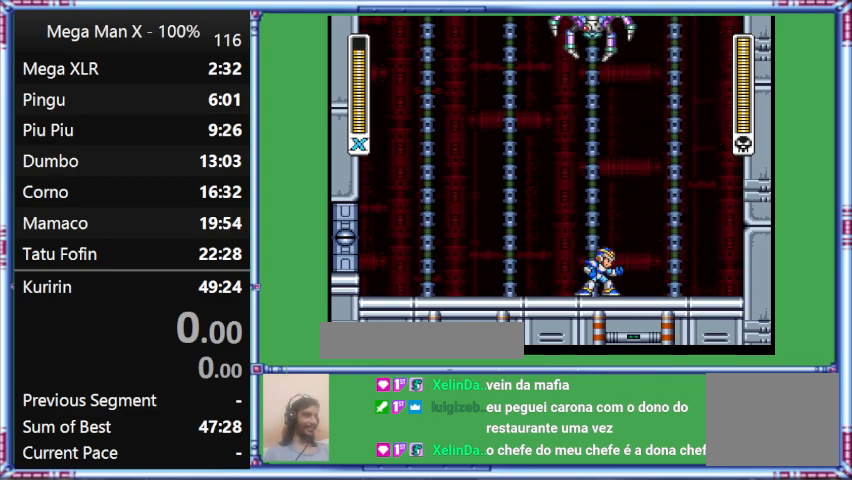
{"buttons": [], "events": []}
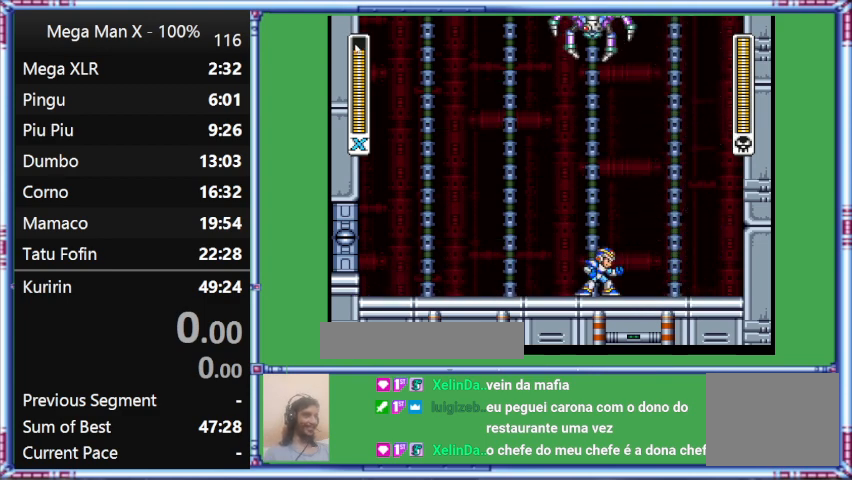
{"buttons": [], "events": []}
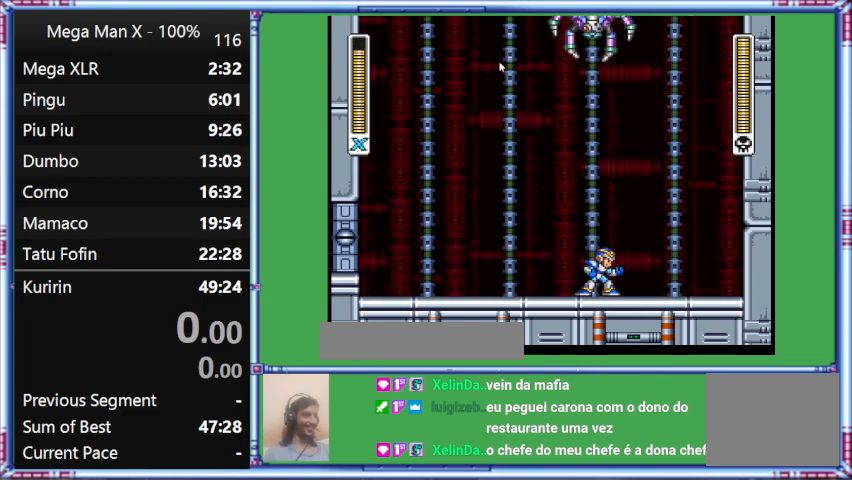
{"buttons": [], "events": []}
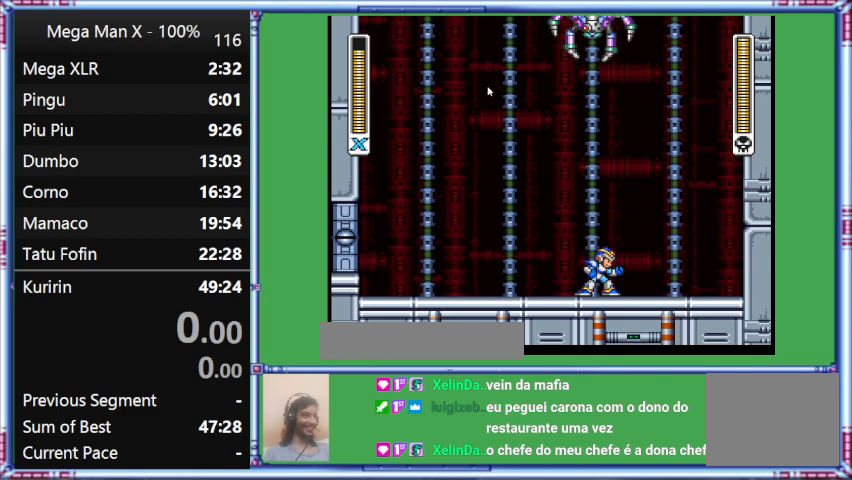
{"buttons": [], "events": []}
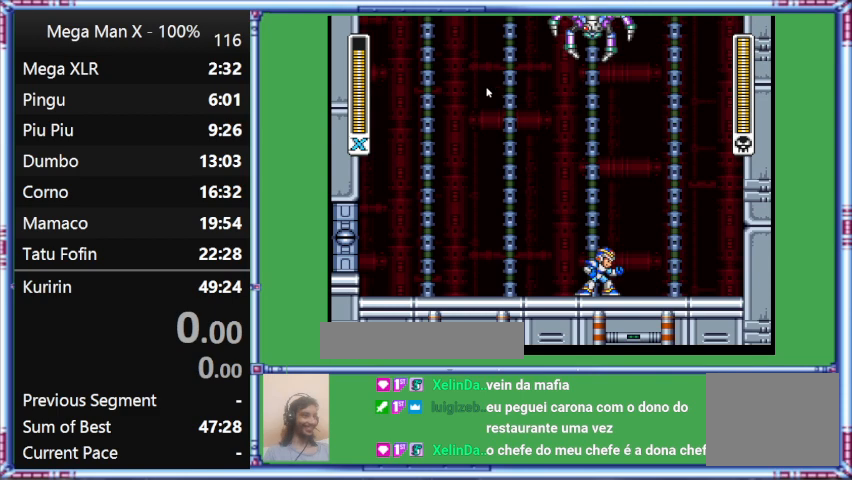
{"buttons": [], "events": []}
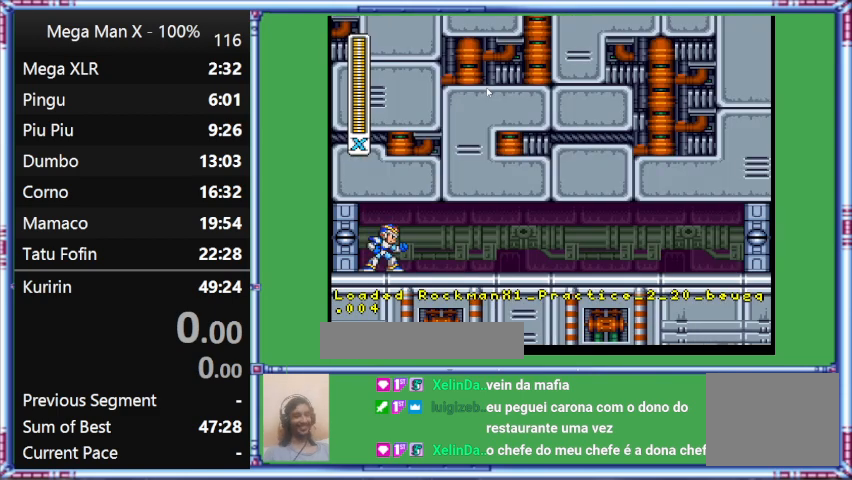
{"buttons": [], "events": []}
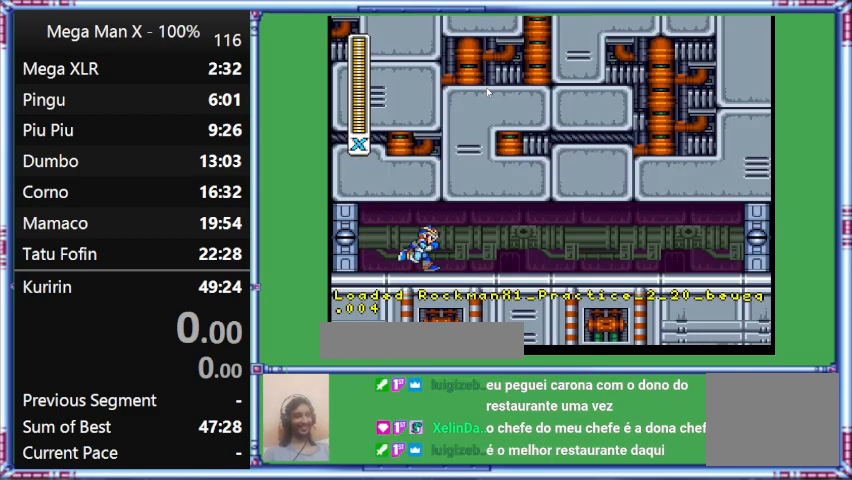
{"buttons": [], "events": []}
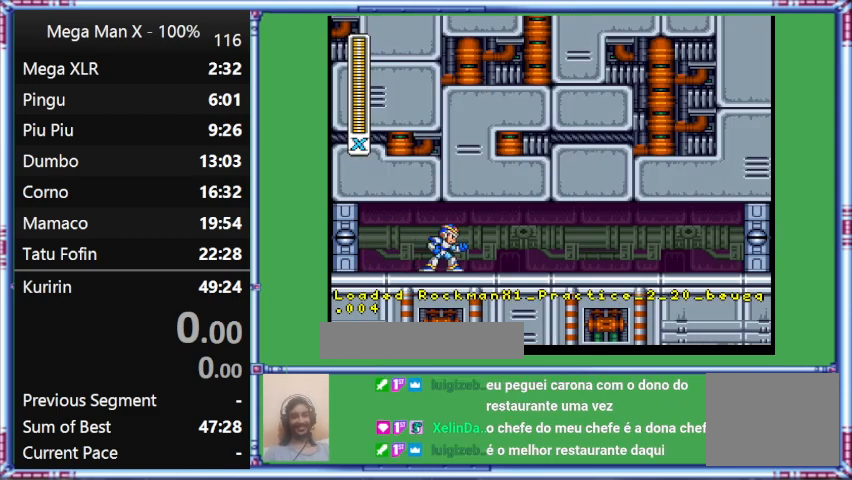
{"buttons": [], "events": [[67, "DPAD_RIGHT", "down"], [367, "DPAD_RIGHT", "up"]]}
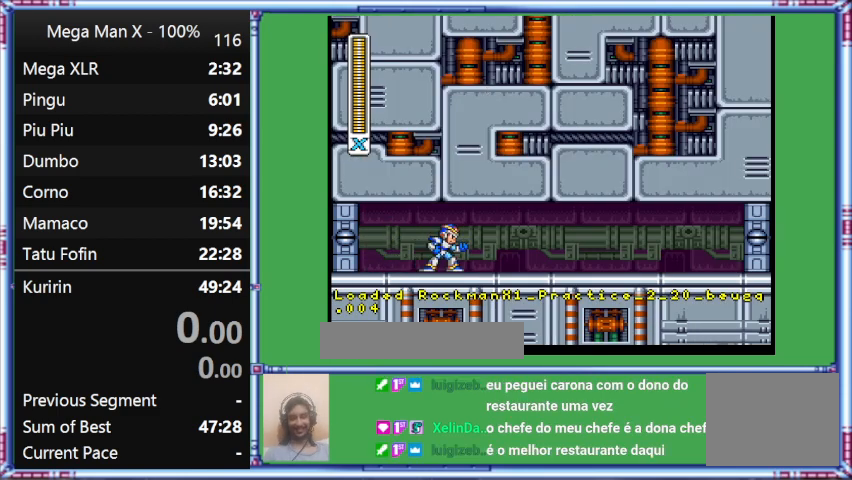
{"buttons": [], "events": []}
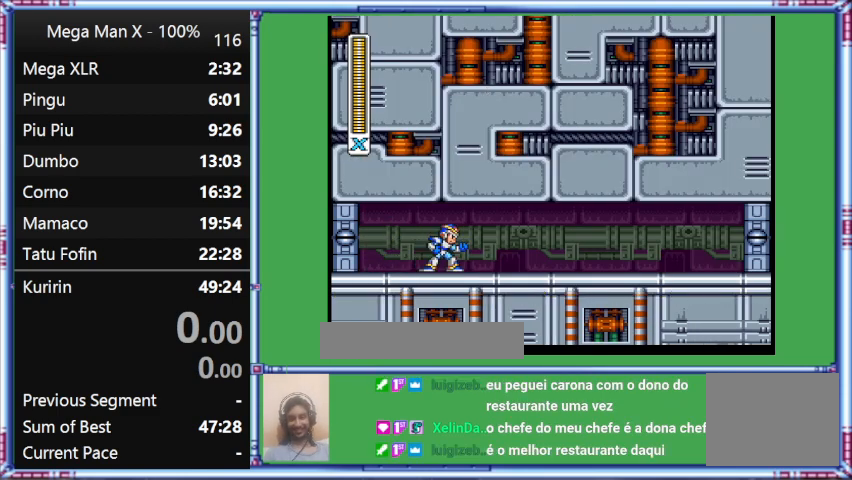
{"buttons": [], "events": []}
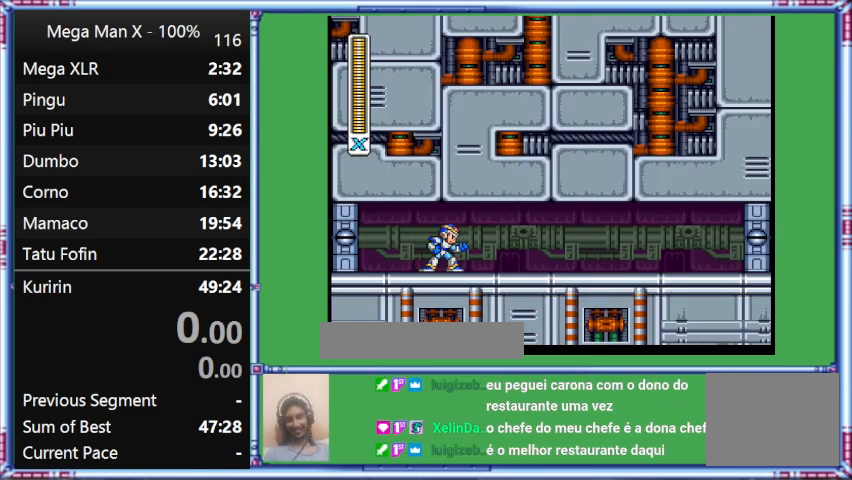
{"buttons": [], "events": []}
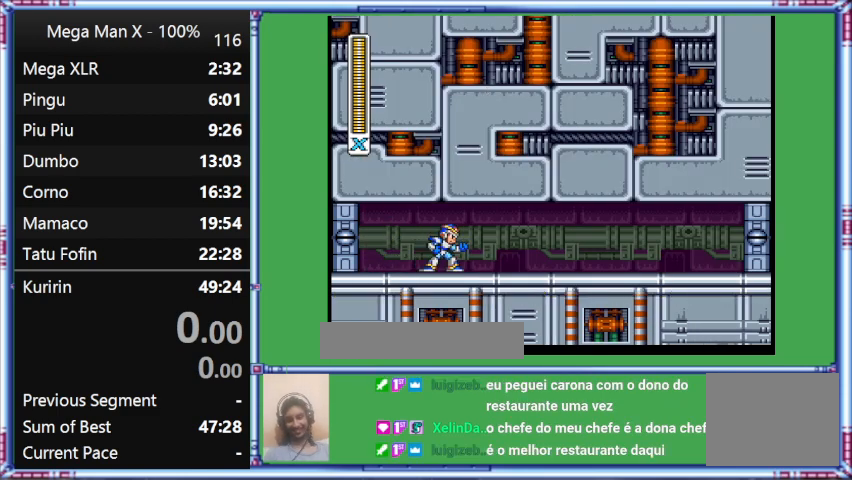
{"buttons": [], "events": []}
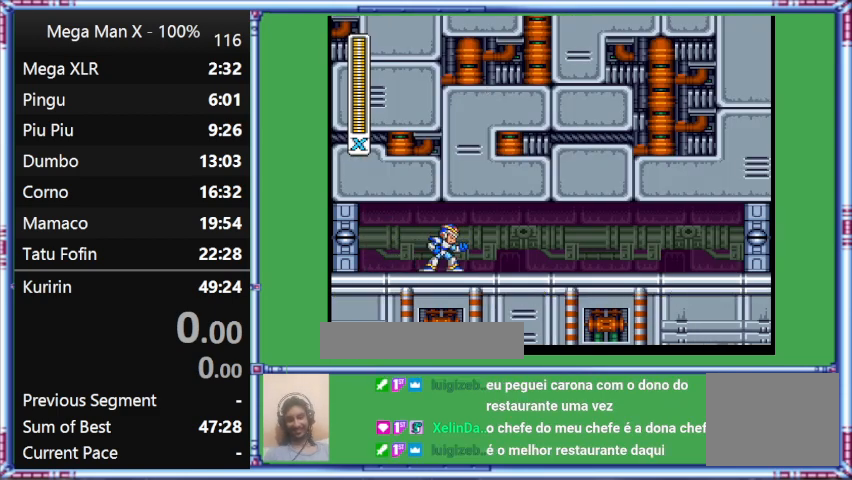
{"buttons": [], "events": []}
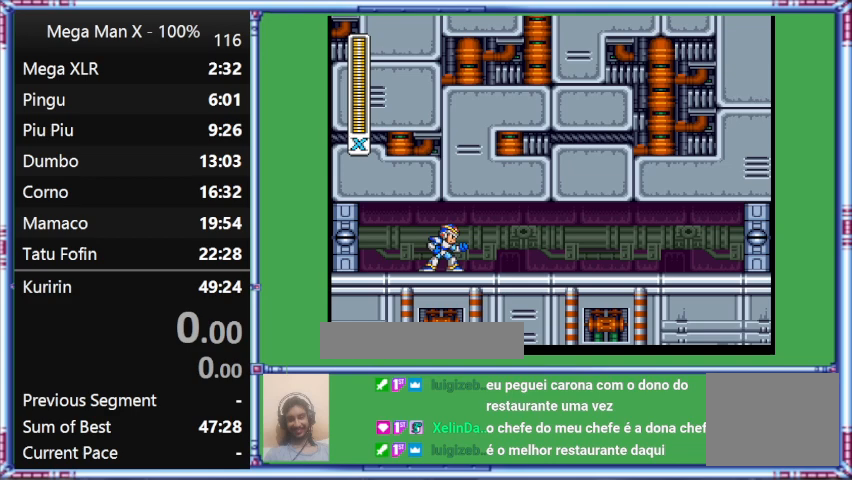
{"buttons": [], "events": []}
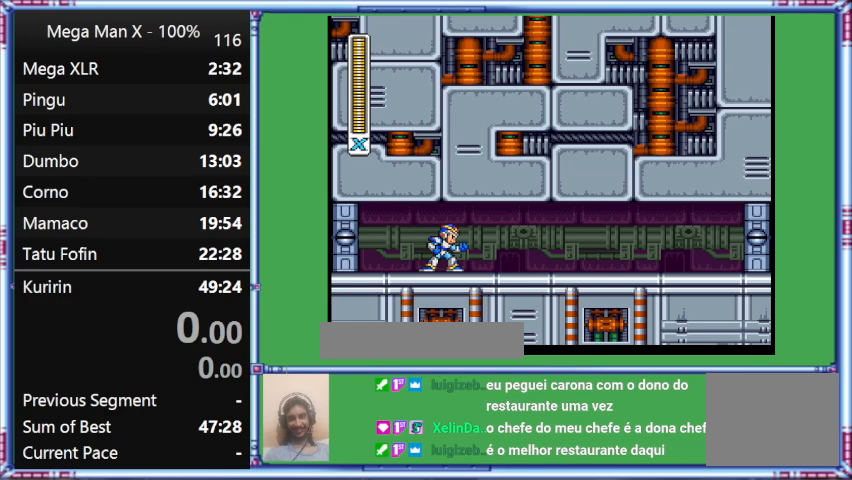
{"buttons": ["DPAD_RIGHT"], "events": [[200, "DPAD_RIGHT", "down"]]}
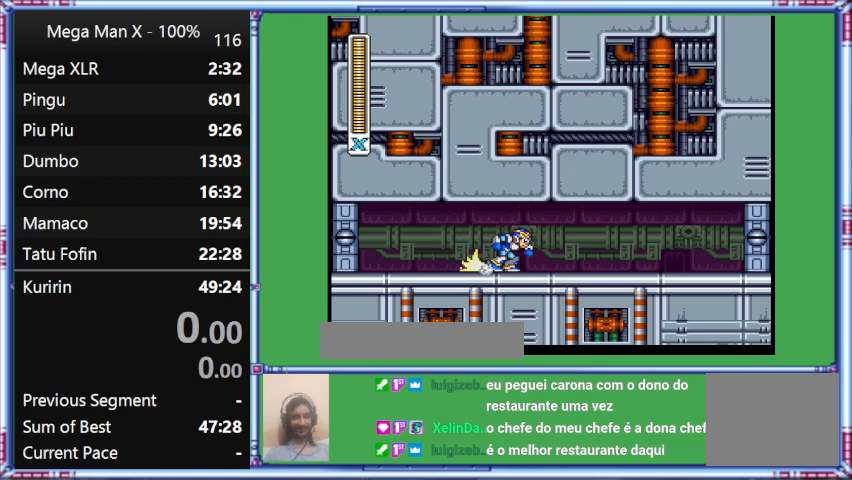
{"buttons": ["B", "L1", "DPAD_RIGHT"], "events": [[300, "L1", "down"], [500, "B", "down"]]}
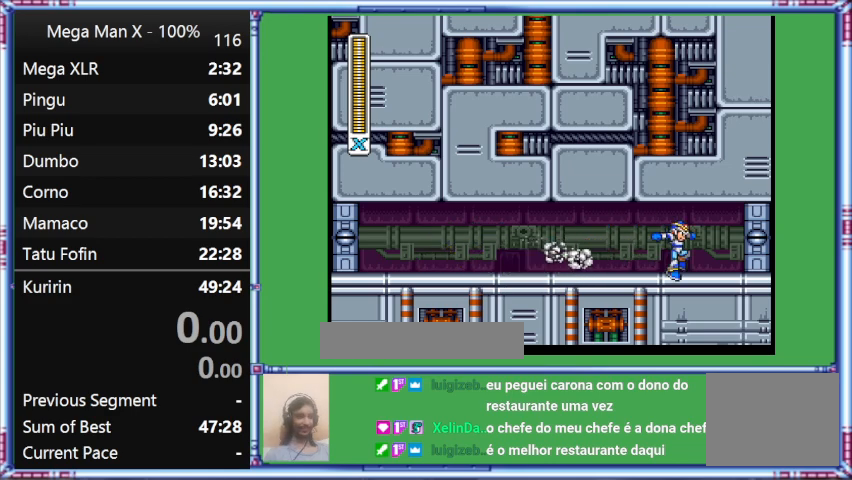
{"buttons": ["L1", "DPAD_RIGHT"], "events": [[267, "B", "up"], [267, "L1", "up"], [433, "L1", "down"]]}
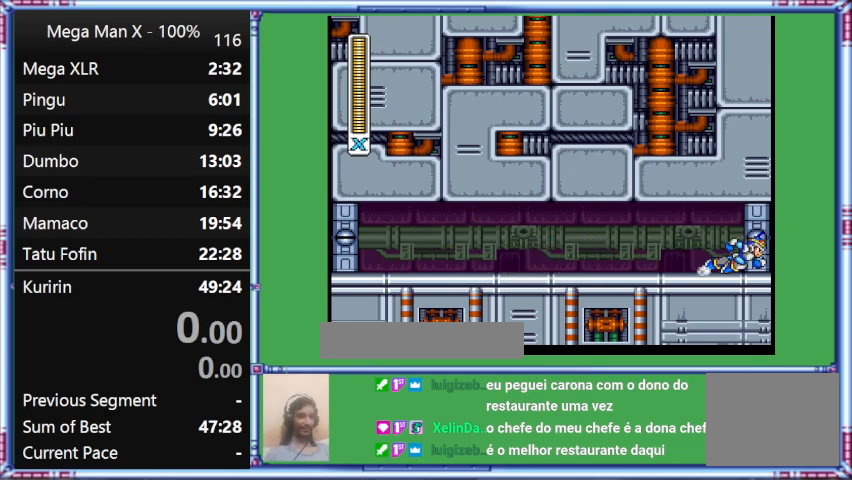
{"buttons": [], "events": [[167, "DPAD_RIGHT", "up"], [167, "L1", "up"]]}